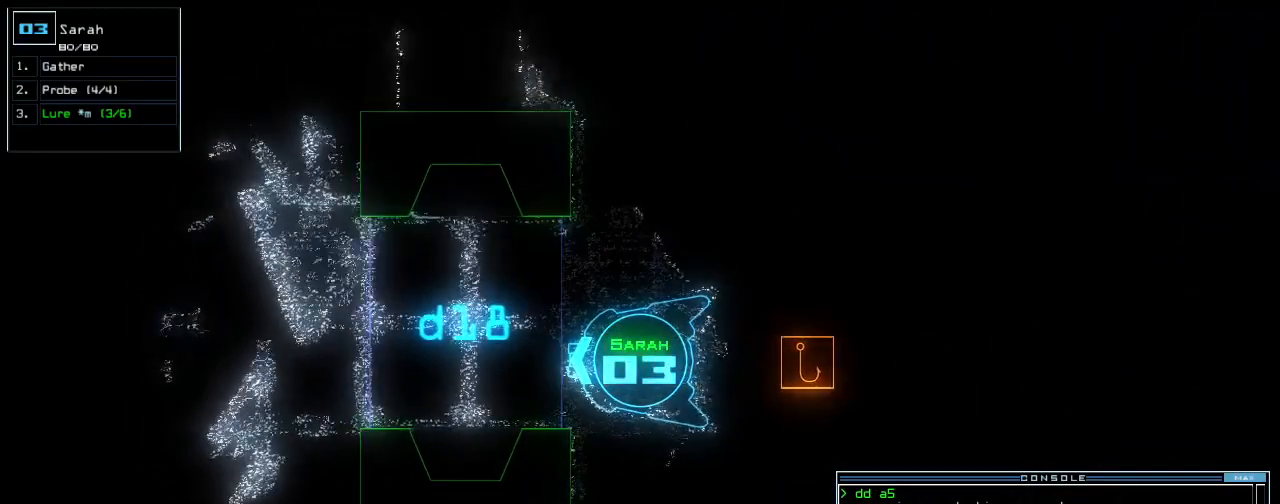
Gameplay with keyboard; each line is a JSON object with the keys held at the frame after it. "events" lists presses ("down") and releases ("up") of ".", "0", "1", "2", "3", "4", "5", "6", "7", "8", "9", "a", "b", "backspace", "c", "caps_lock", "comma", "ctrl_l", "ctrl_r", "d", "down", "e", "equals", "escape", "f", "f8", "g", "h", "i", "j", "k", "l", "left", "m", "minus", "n", "o", "p", "q", "quote", "r", "return", "right", "s", "semicolon", "shift_l", "shift_r", "space", "t", "tab", "tilde", "u", "up", "v", "w", "x", "y" and "z" between this image and that frame as [ms after this image, input, new state], when the widget could be followed in between. No other keys are recorded. Mouse input is not recorded.
{"keys": [], "events": [[160, "up", "down"], [280, "up", "up"]]}
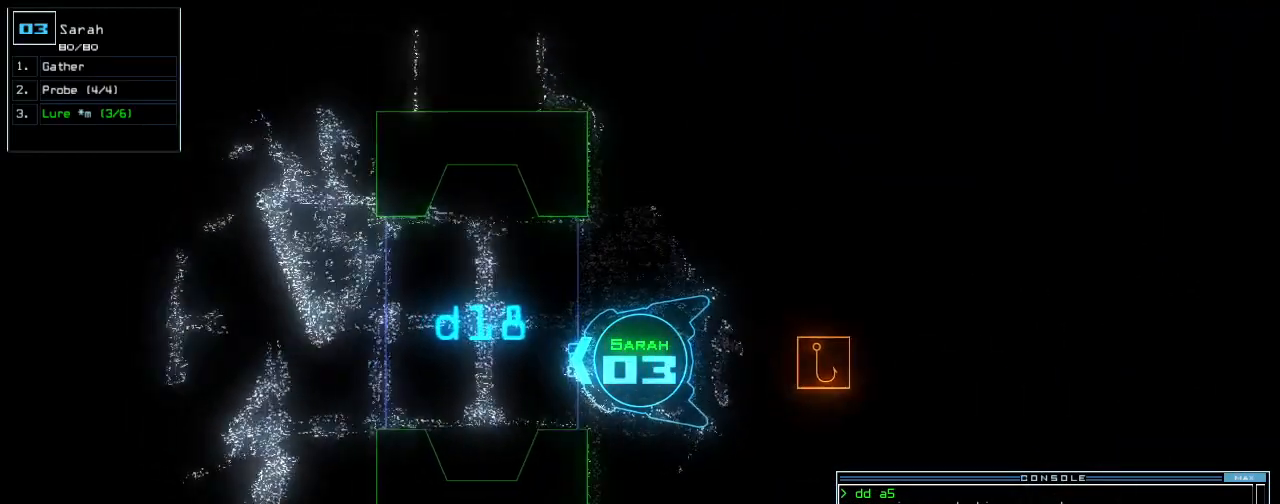
{"keys": [], "events": [[40, "up", "down"], [160, "up", "up"], [320, "up", "down"], [440, "up", "up"]]}
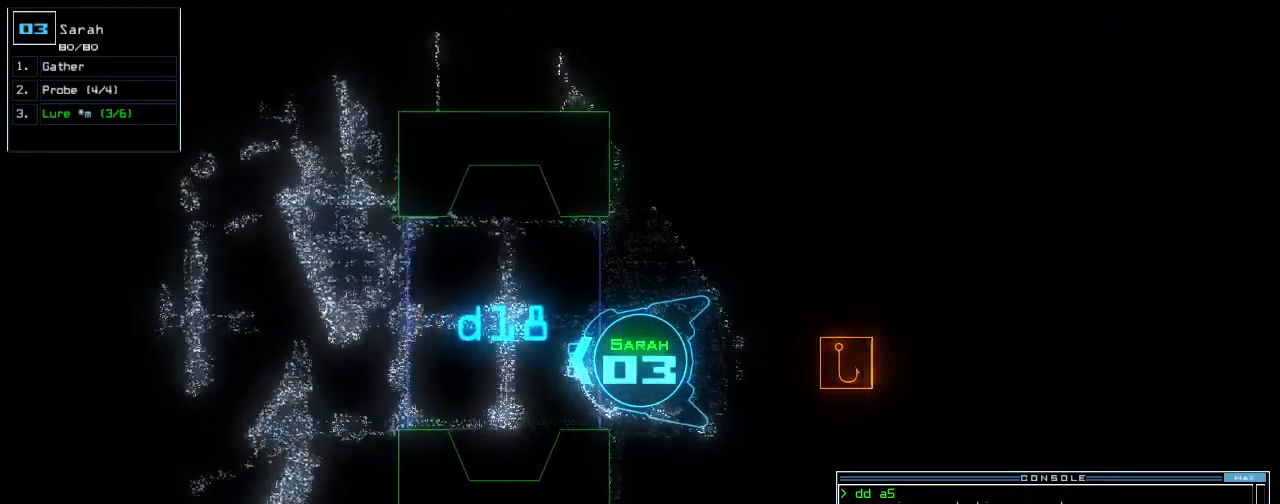
{"keys": [], "events": []}
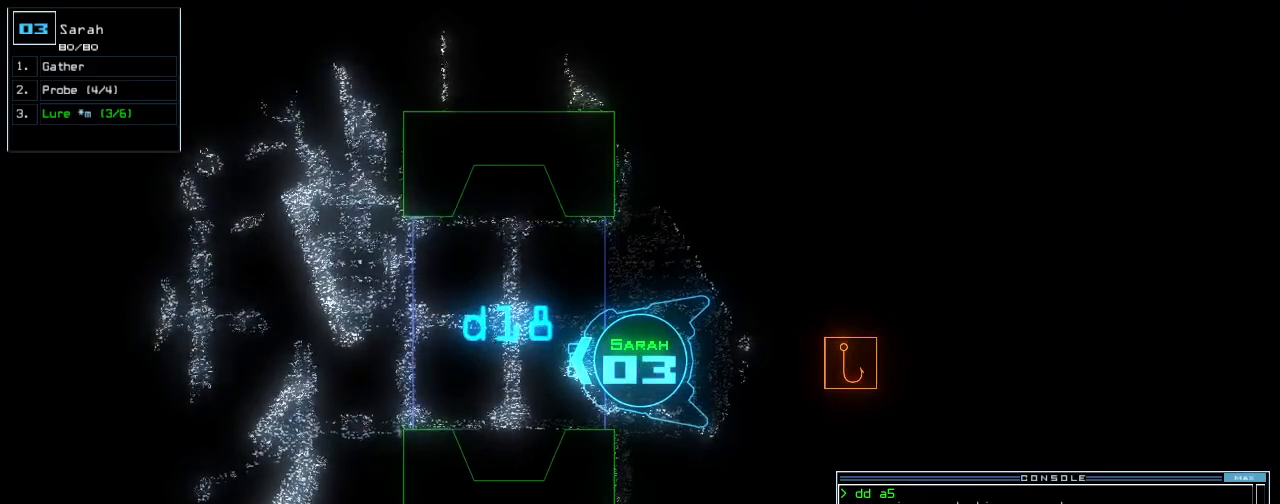
{"keys": ["2"], "events": [[80, "escape", "down"], [180, "escape", "up"], [480, "2", "down"]]}